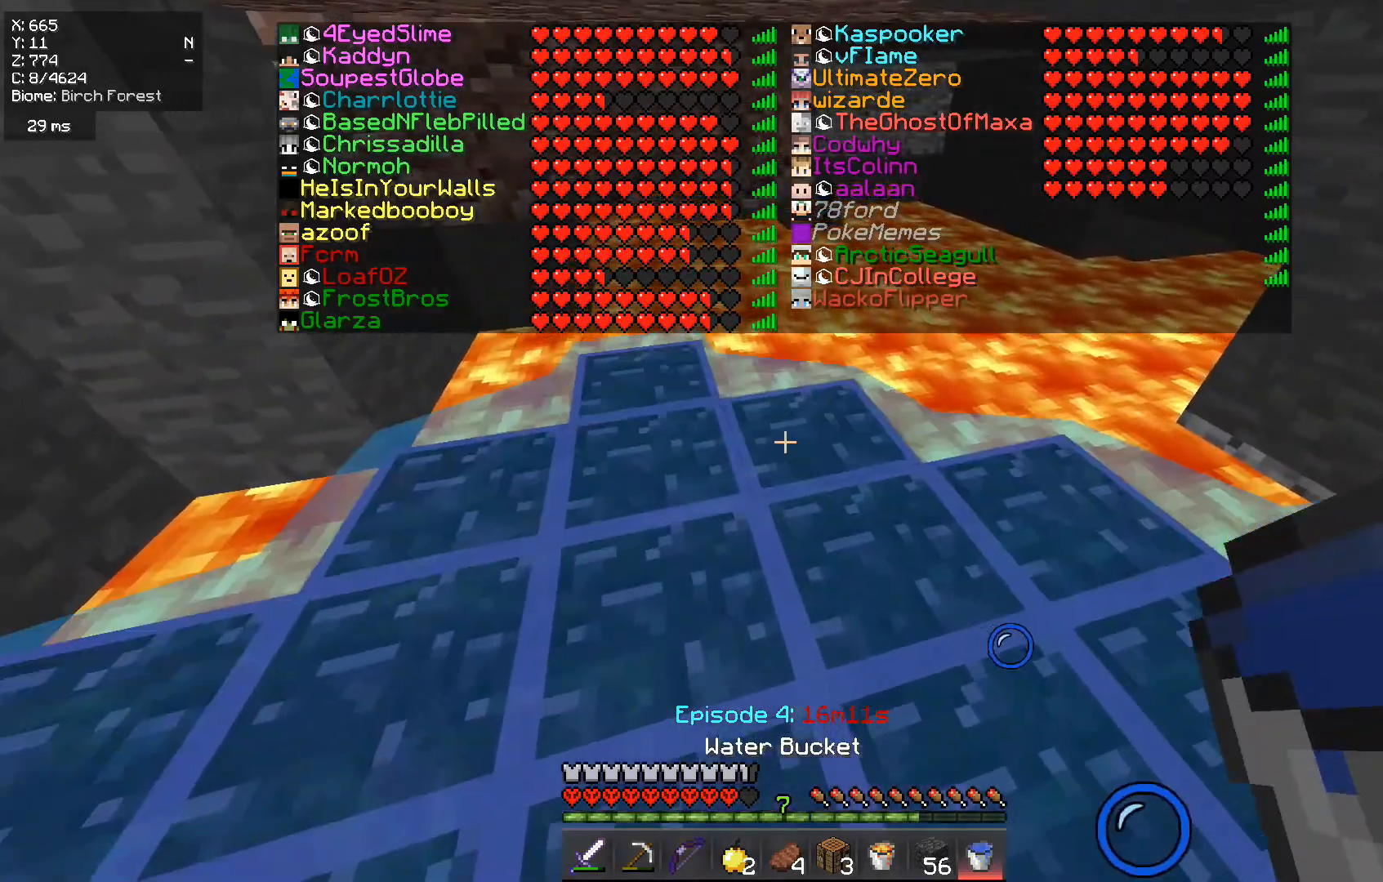
Gameplay with keyboard and mouse; each line is a JSON object with the keys and mouse buttons held at the frame after it. "events" lists presses ("down") and releases ("up") of "a", "d", "s", "w", "mouse_left" and "mouse_right" between this image and that frame as [ms after this image, input, new state], when the widget could be followed in between. "mouse_left", "mouse_right" = the "left", "right" buttons of the "mouse" list. No other keys are recorded. Fast repeated clicks can show as one long hold. Mouse movement is not recorded.
{"keys": ["w"], "mouse": [], "events": [[301, "mouse_right", "down"], [384, "mouse_right", "up"]]}
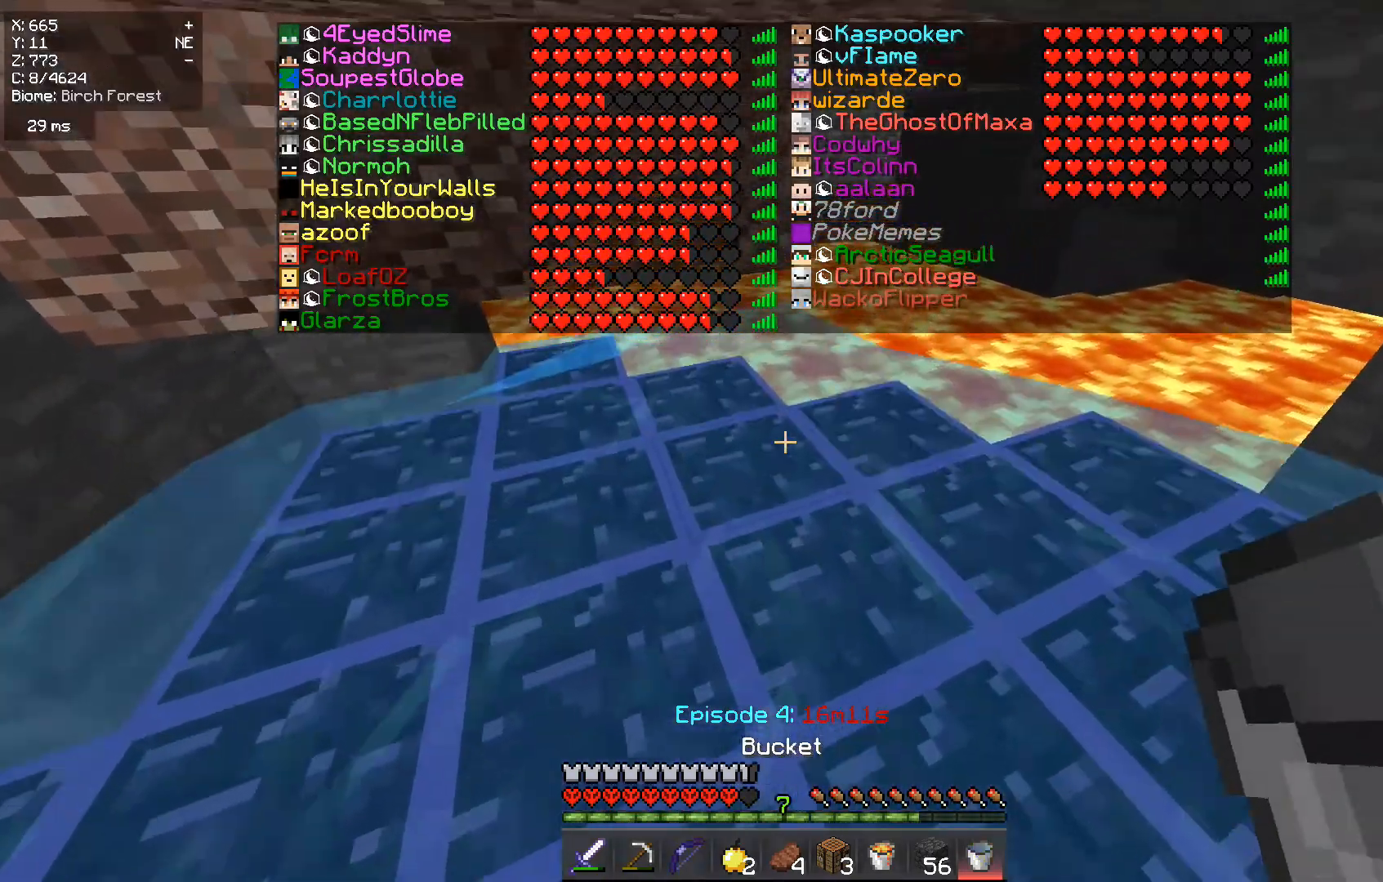
{"keys": ["d", "w"], "mouse": [], "events": [[100, "d", "down"], [267, "mouse_right", "down"], [400, "mouse_right", "up"]]}
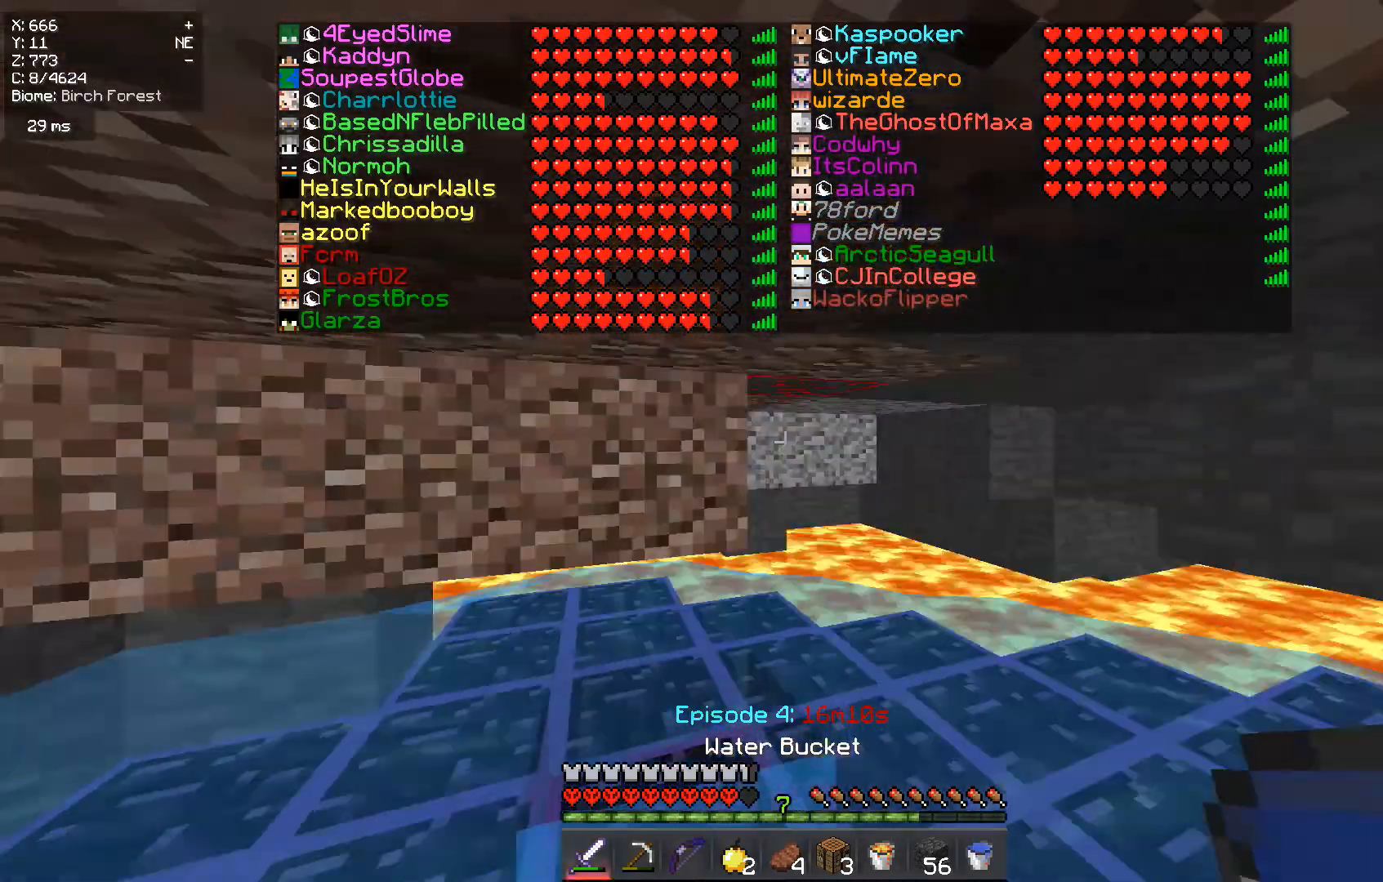
{"keys": ["w"], "mouse": ["left"], "events": [[117, "d", "up"], [401, "mouse_left", "down"]]}
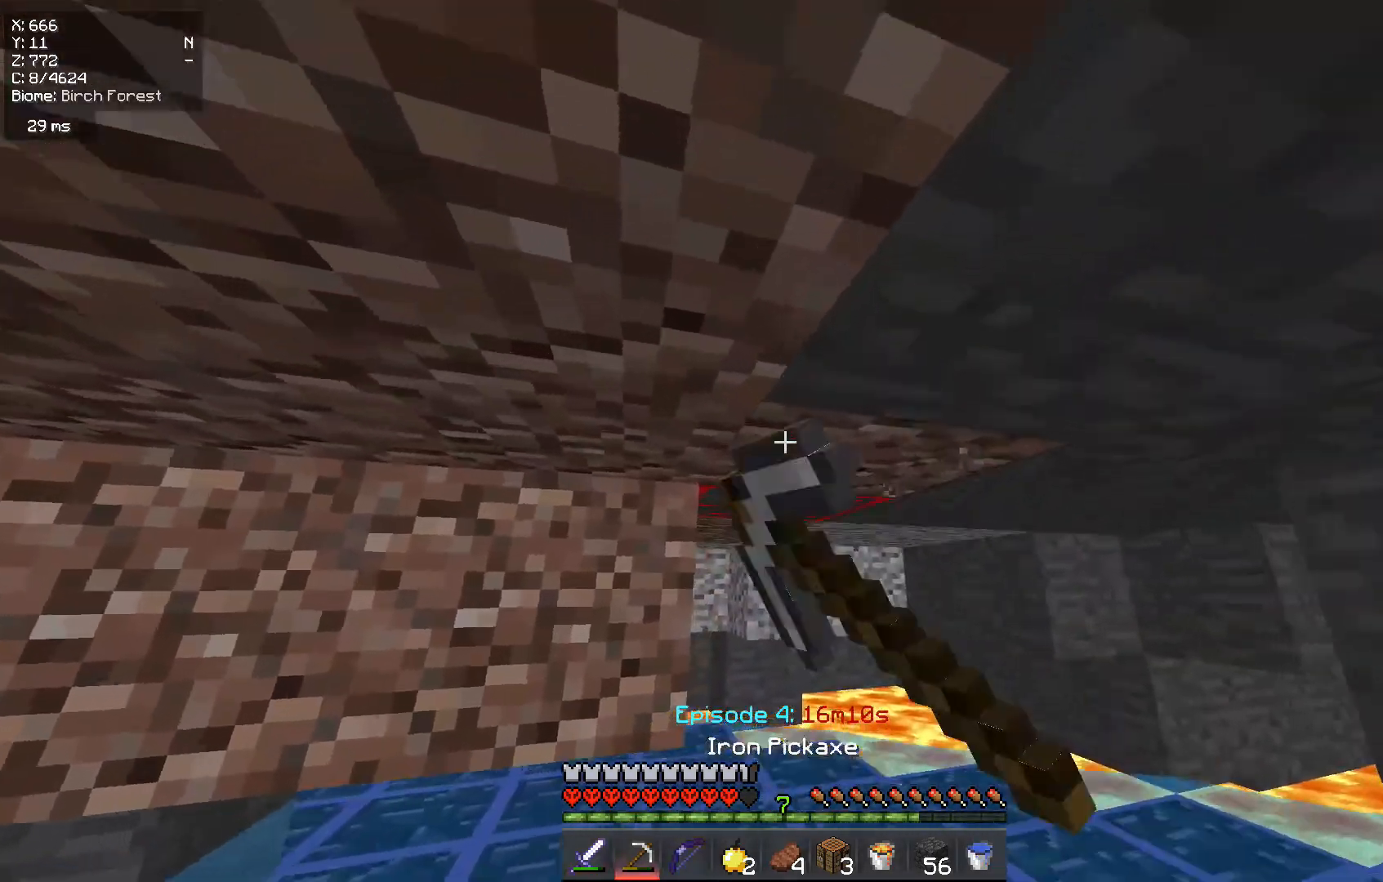
{"keys": ["w"], "mouse": ["left"], "events": [[284, "d", "down"], [367, "d", "up"]]}
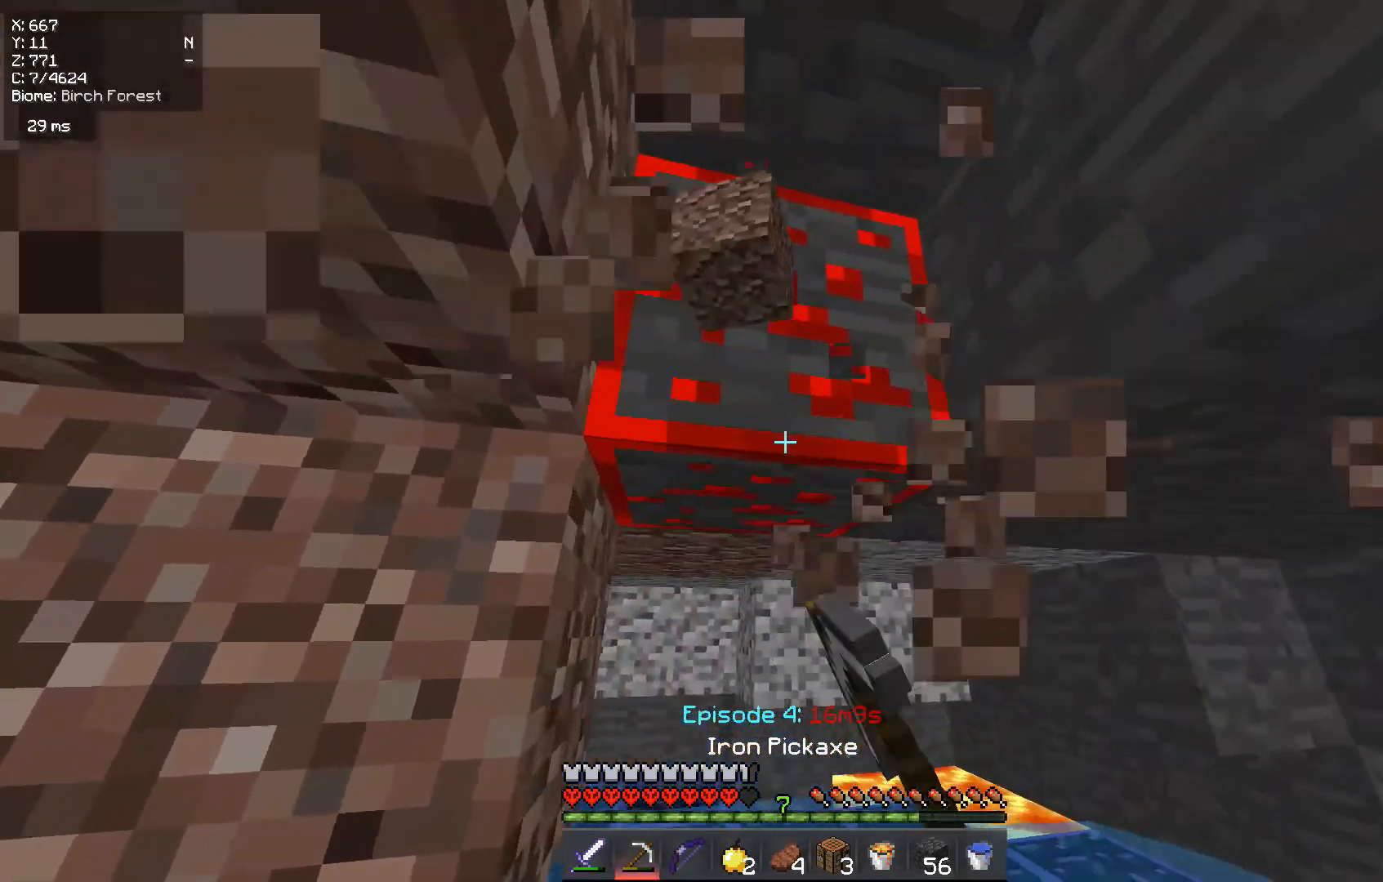
{"keys": [], "mouse": ["left"], "events": [[317, "w", "up"]]}
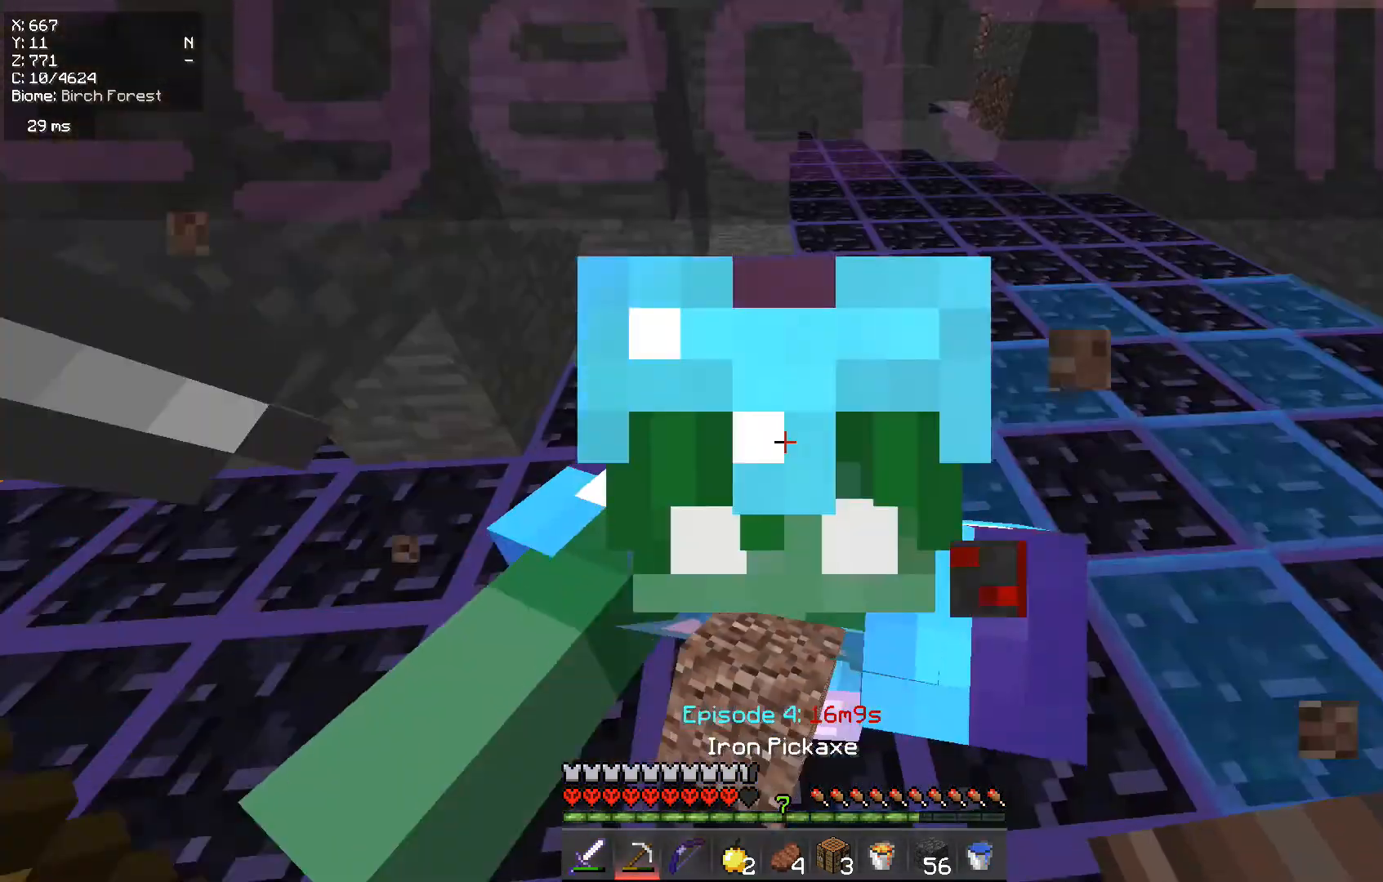
{"keys": [], "mouse": ["left"], "events": [[100, "w", "down"], [450, "w", "up"]]}
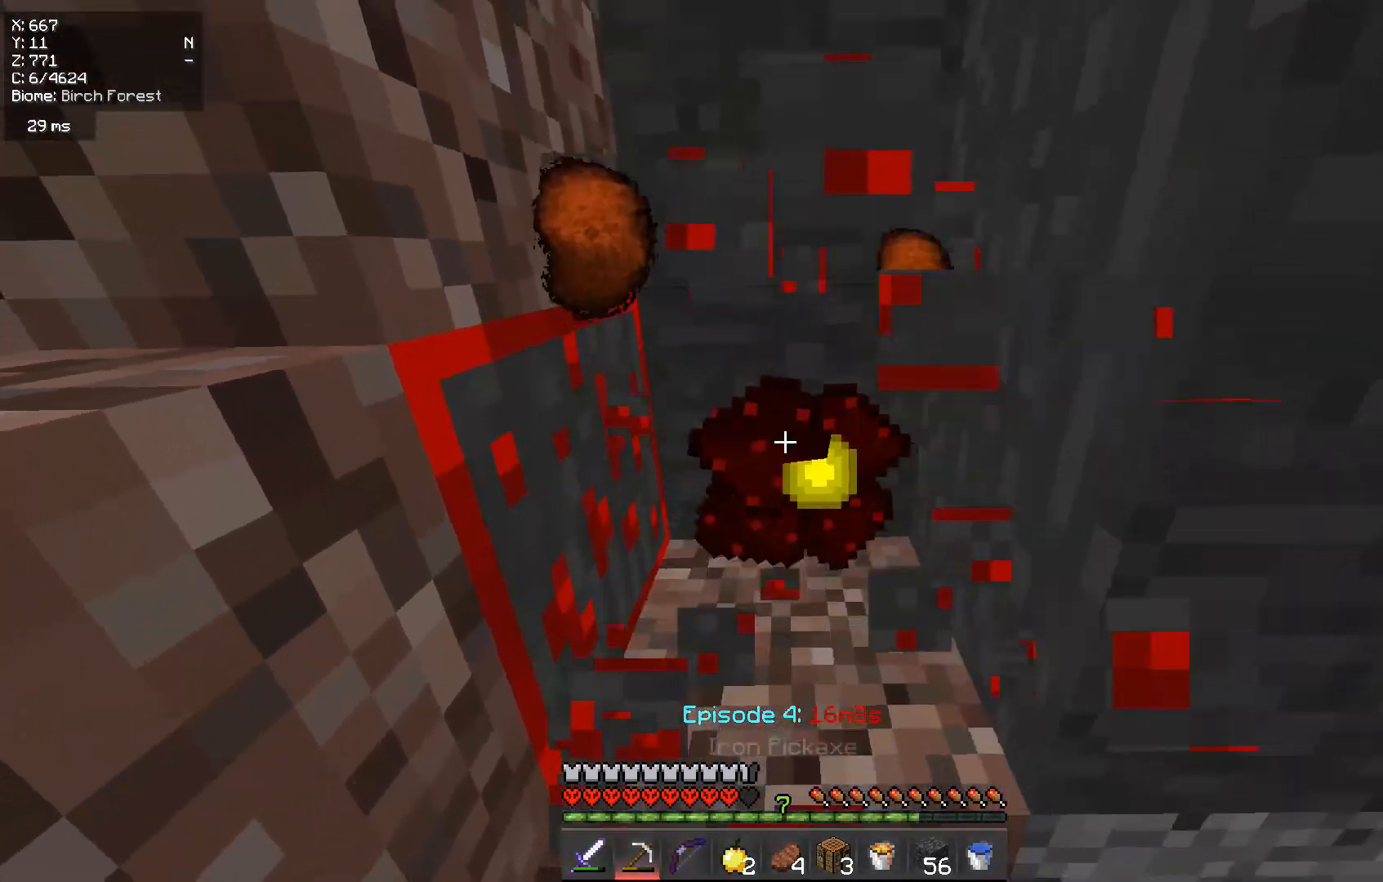
{"keys": [], "mouse": ["left"], "events": []}
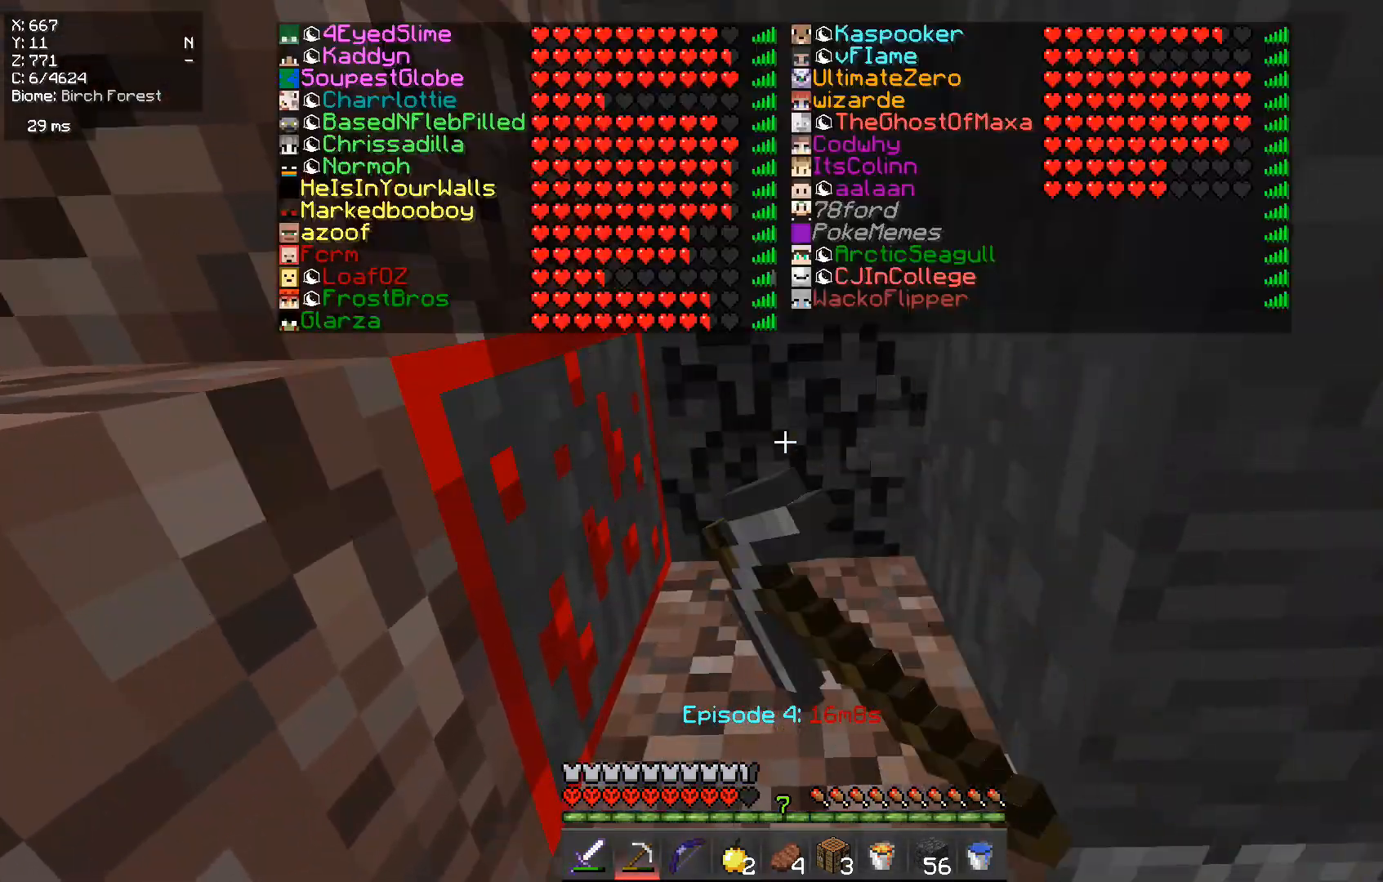
{"keys": [], "mouse": ["left"], "events": [[167, "w", "down"], [334, "w", "up"]]}
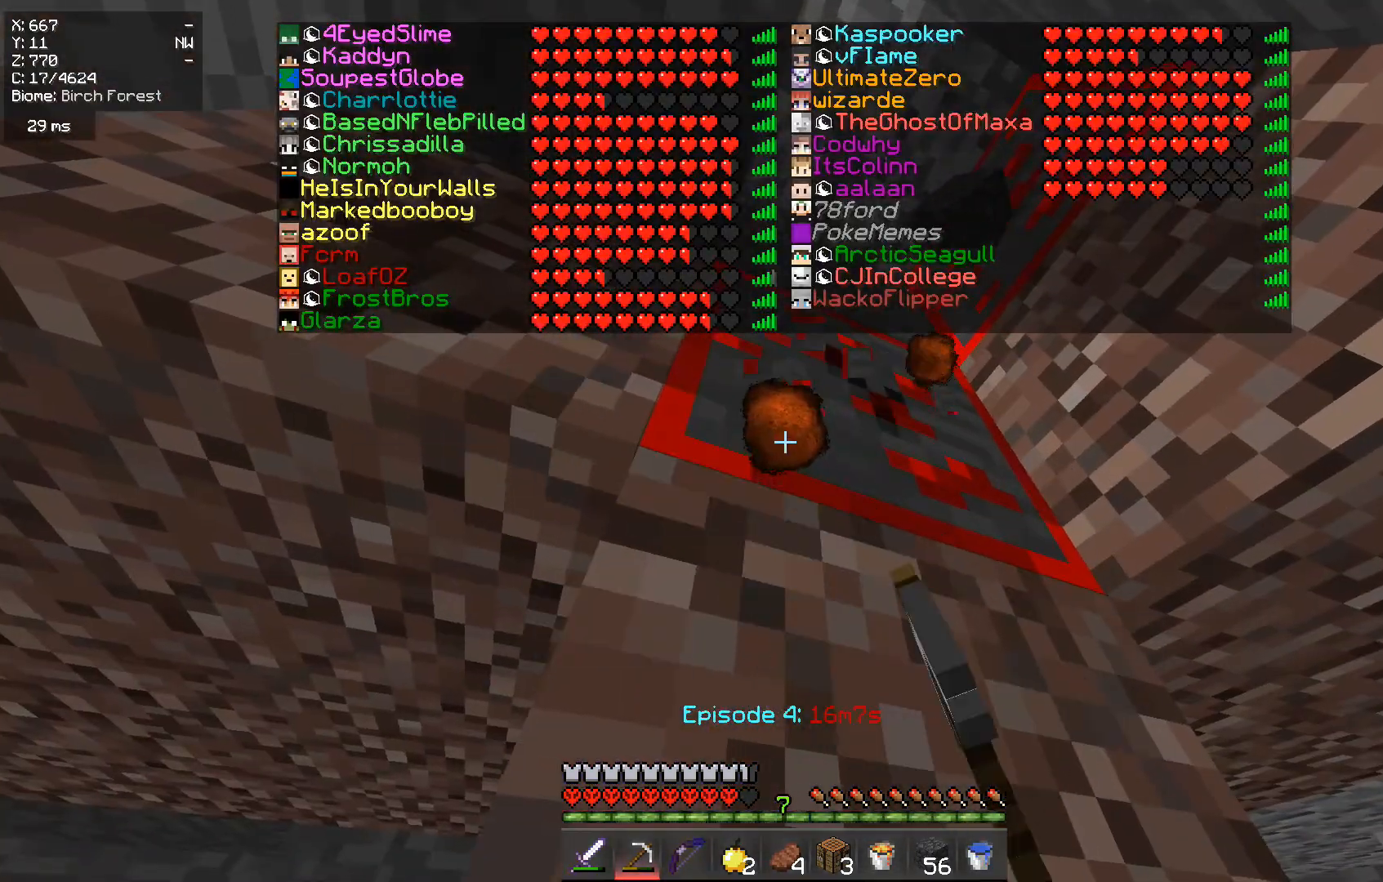
{"keys": [], "mouse": ["left"], "events": []}
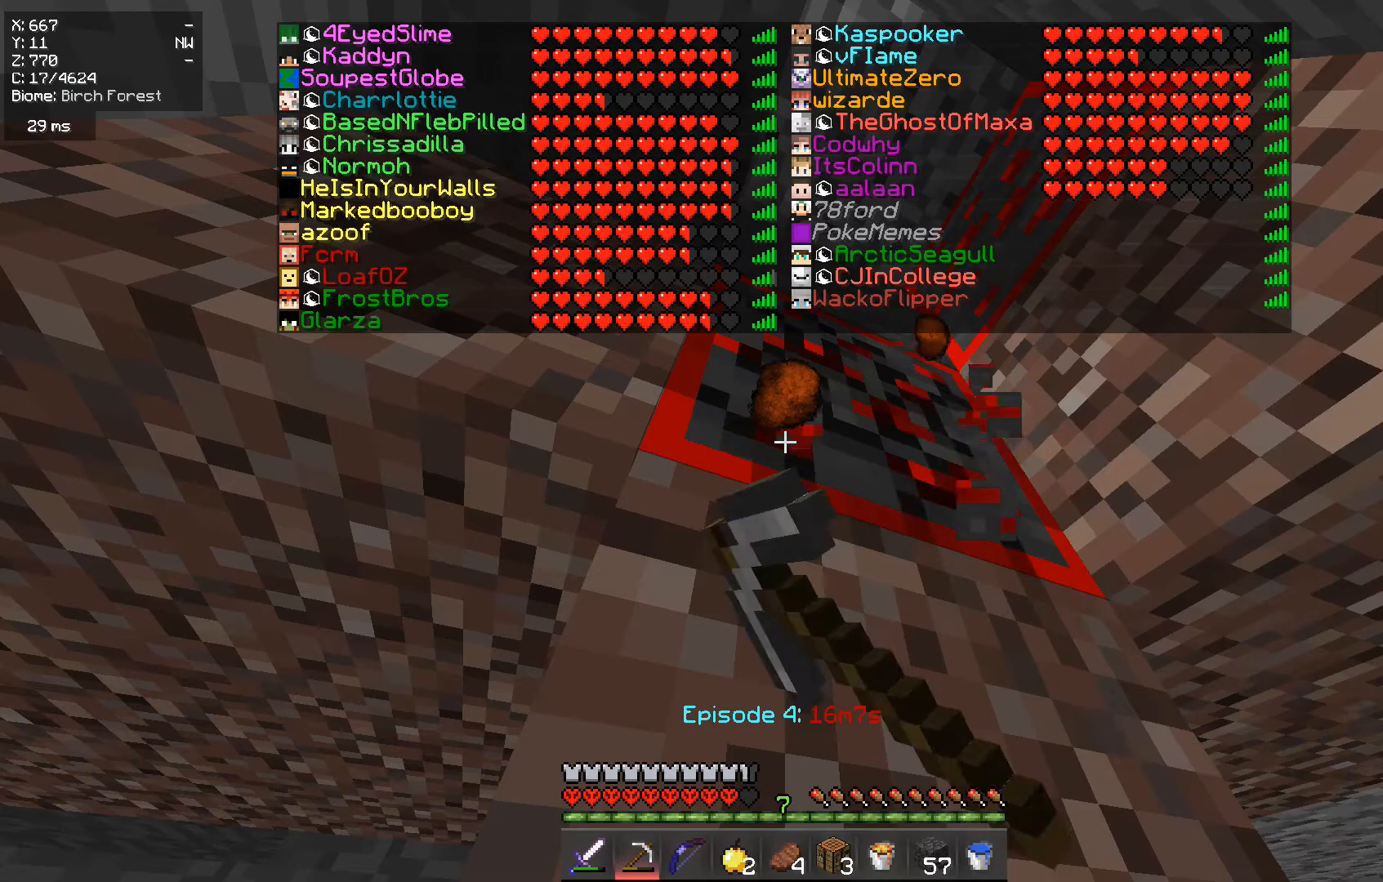
{"keys": [], "mouse": ["left"], "events": [[117, "d", "down"], [300, "d", "up"]]}
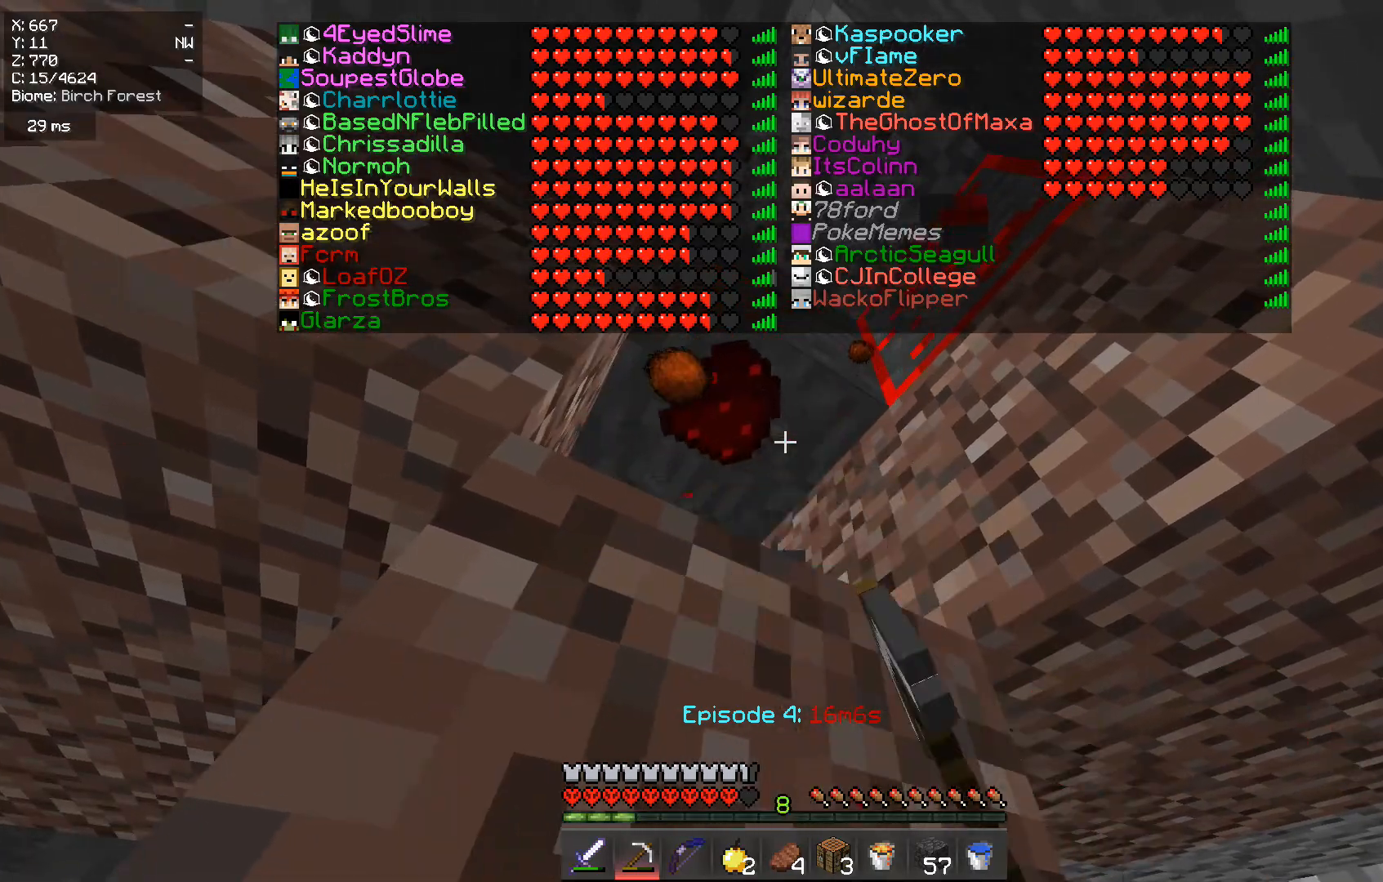
{"keys": [], "mouse": ["left"], "events": [[367, "d", "down"], [501, "d", "up"]]}
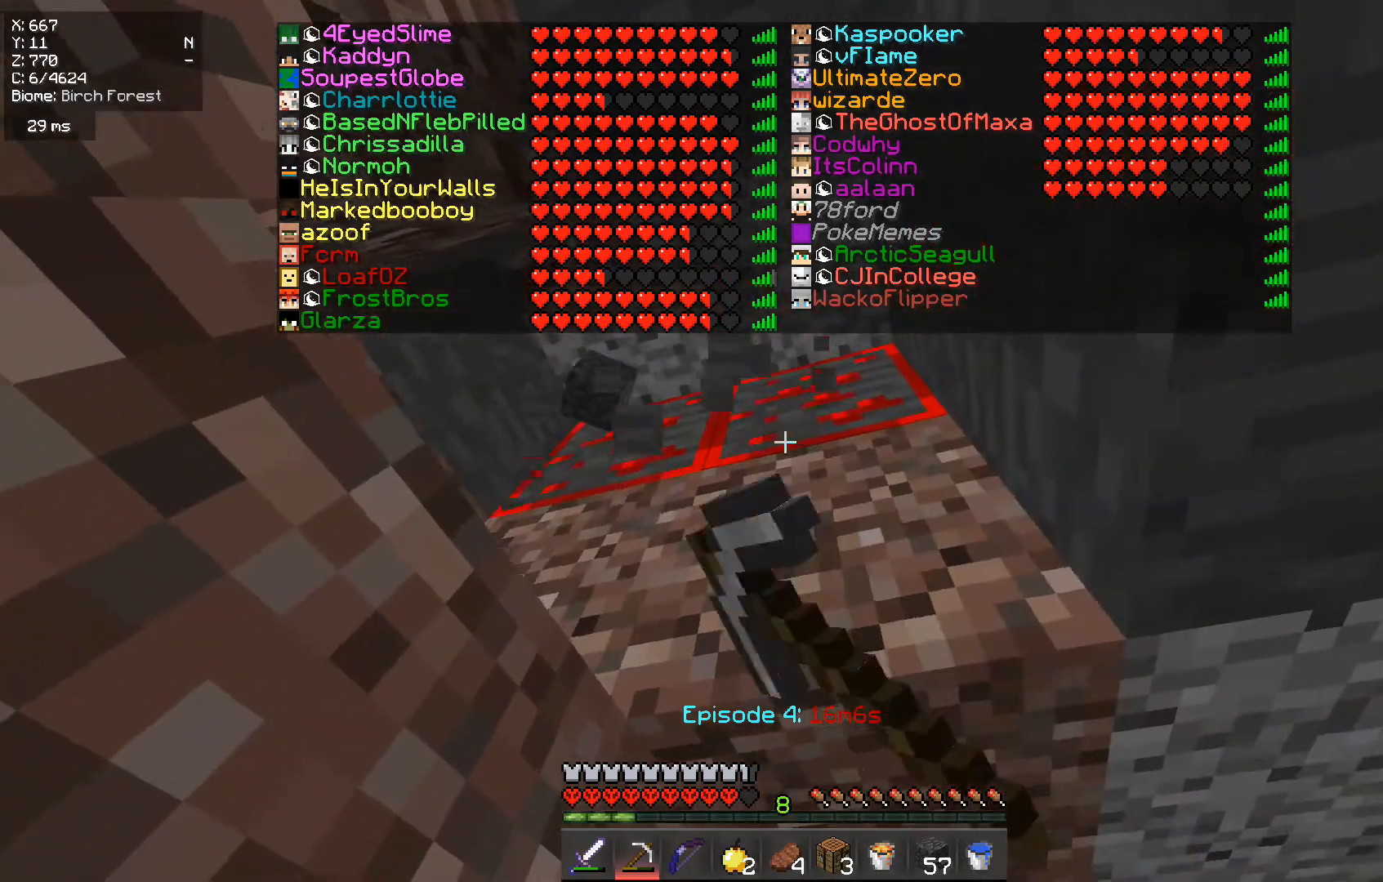
{"keys": [], "mouse": ["left"], "events": []}
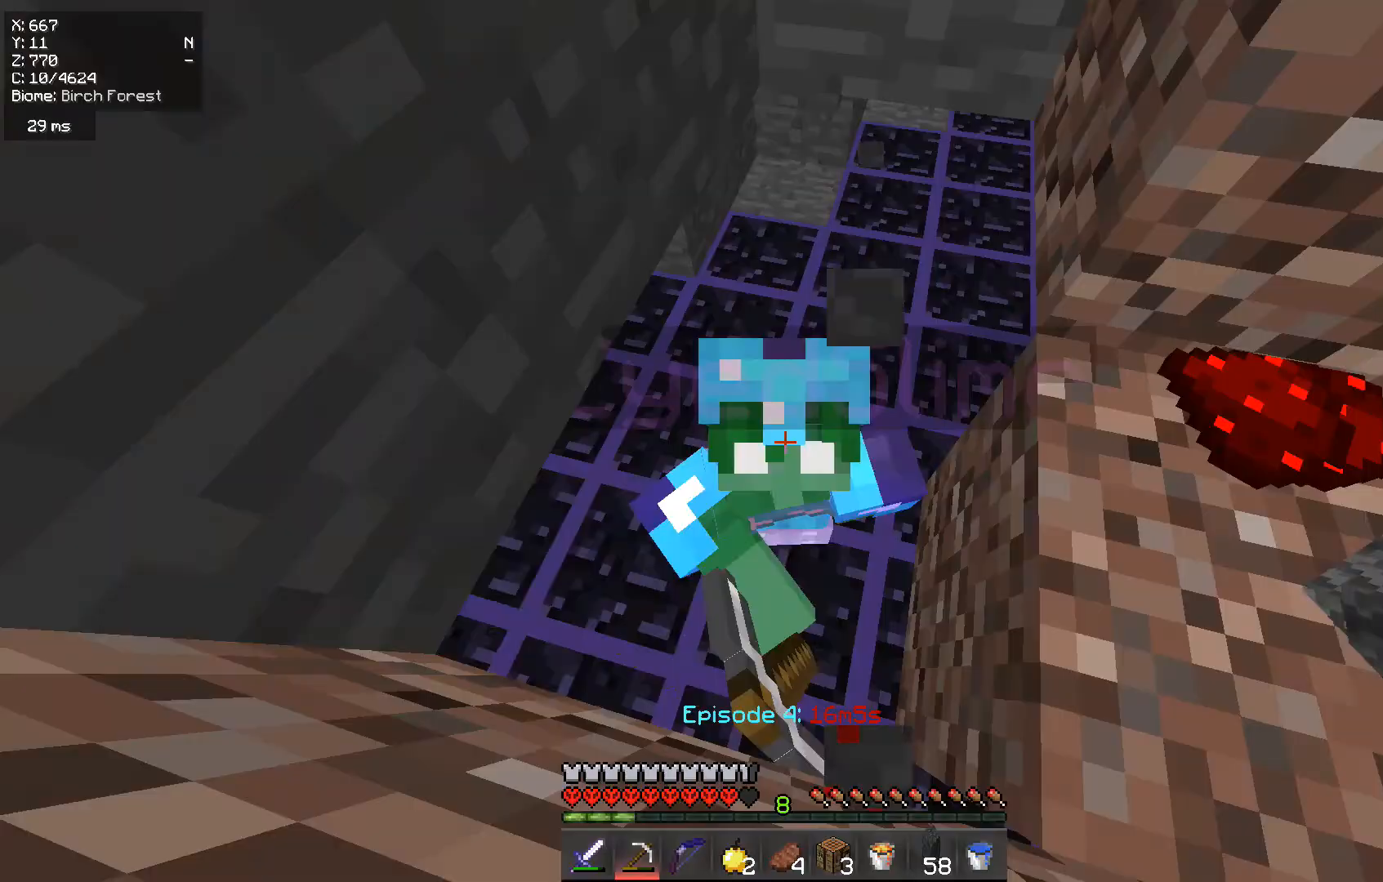
{"keys": [], "mouse": ["left"], "events": []}
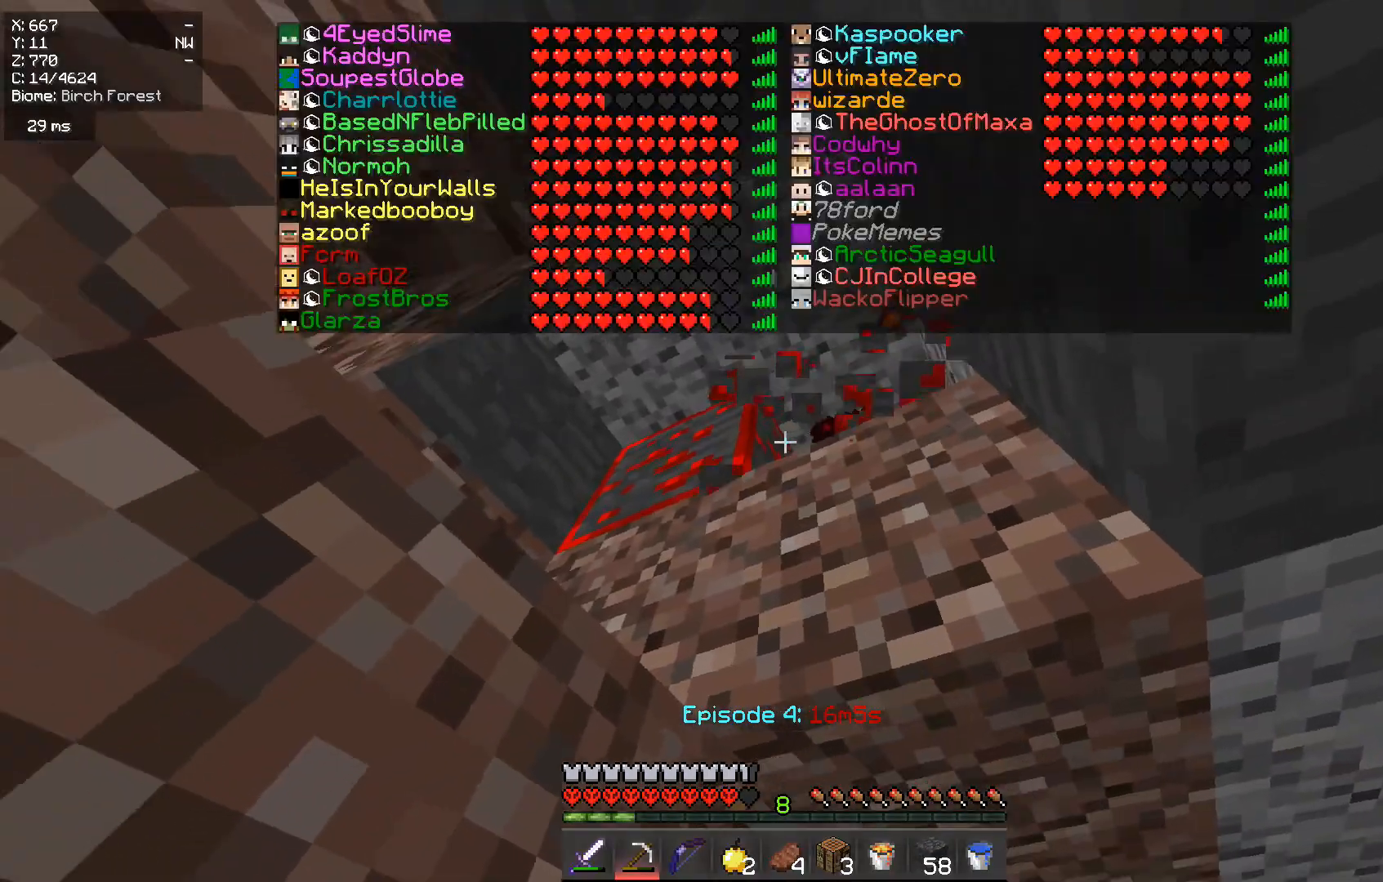
{"keys": [], "mouse": ["left"], "events": []}
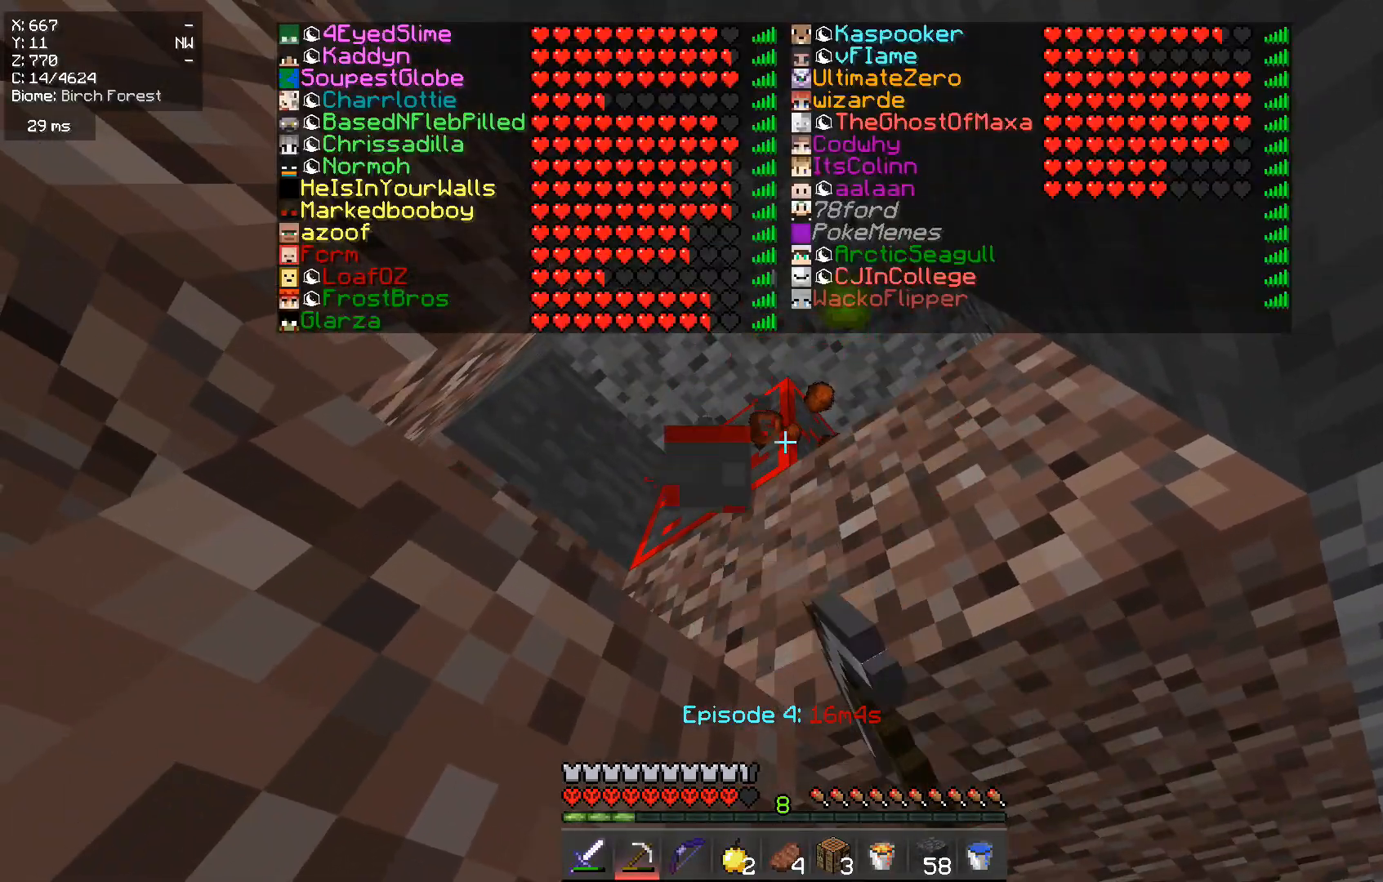
{"keys": [], "mouse": ["left"], "events": []}
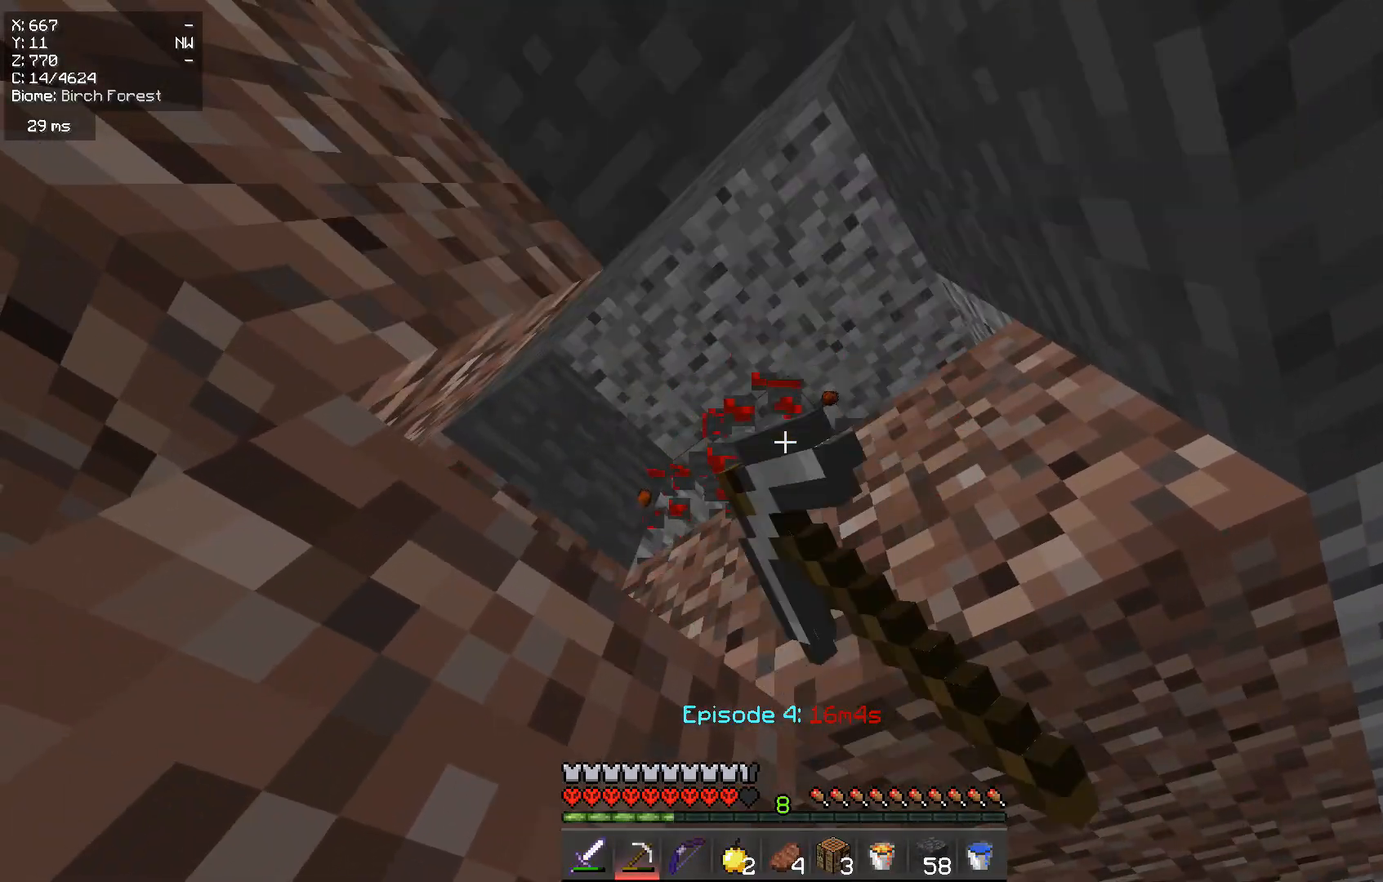
{"keys": [], "mouse": ["left"], "events": []}
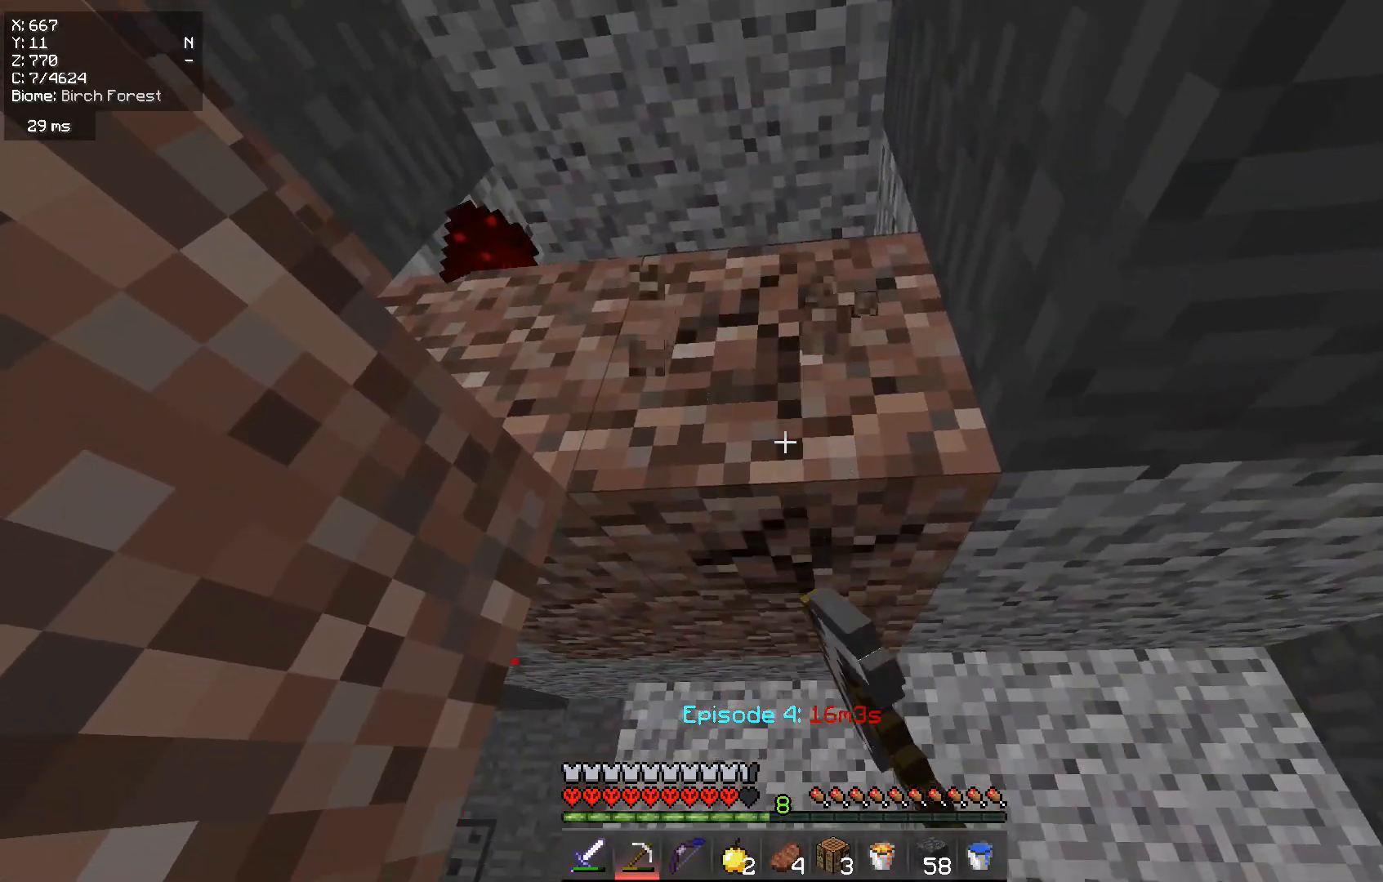
{"keys": ["a", "w"], "mouse": [], "events": [[83, "w", "down"], [333, "a", "down"], [434, "mouse_left", "up"]]}
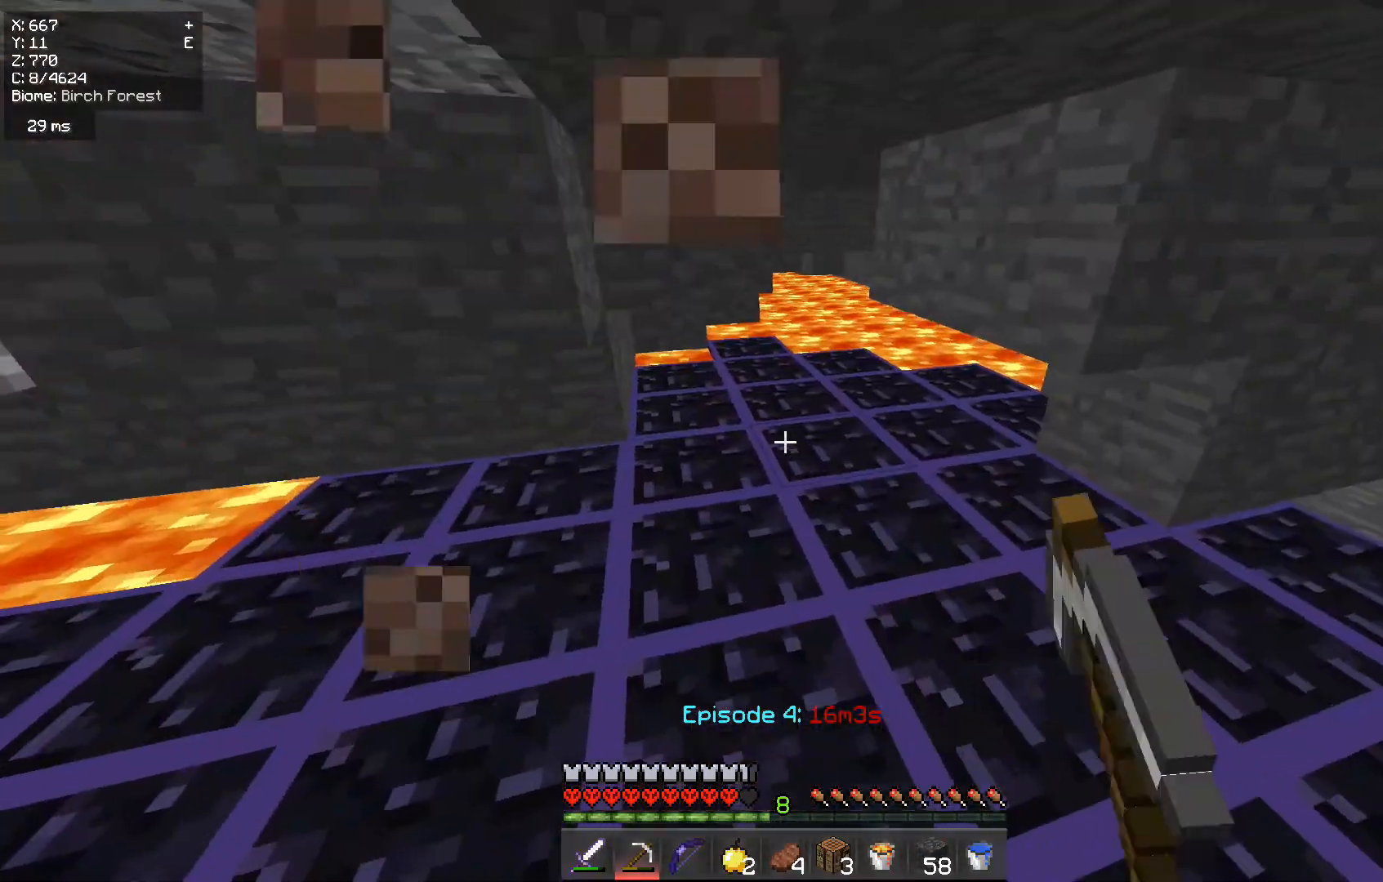
{"keys": ["w"], "mouse": [], "events": [[417, "a", "up"]]}
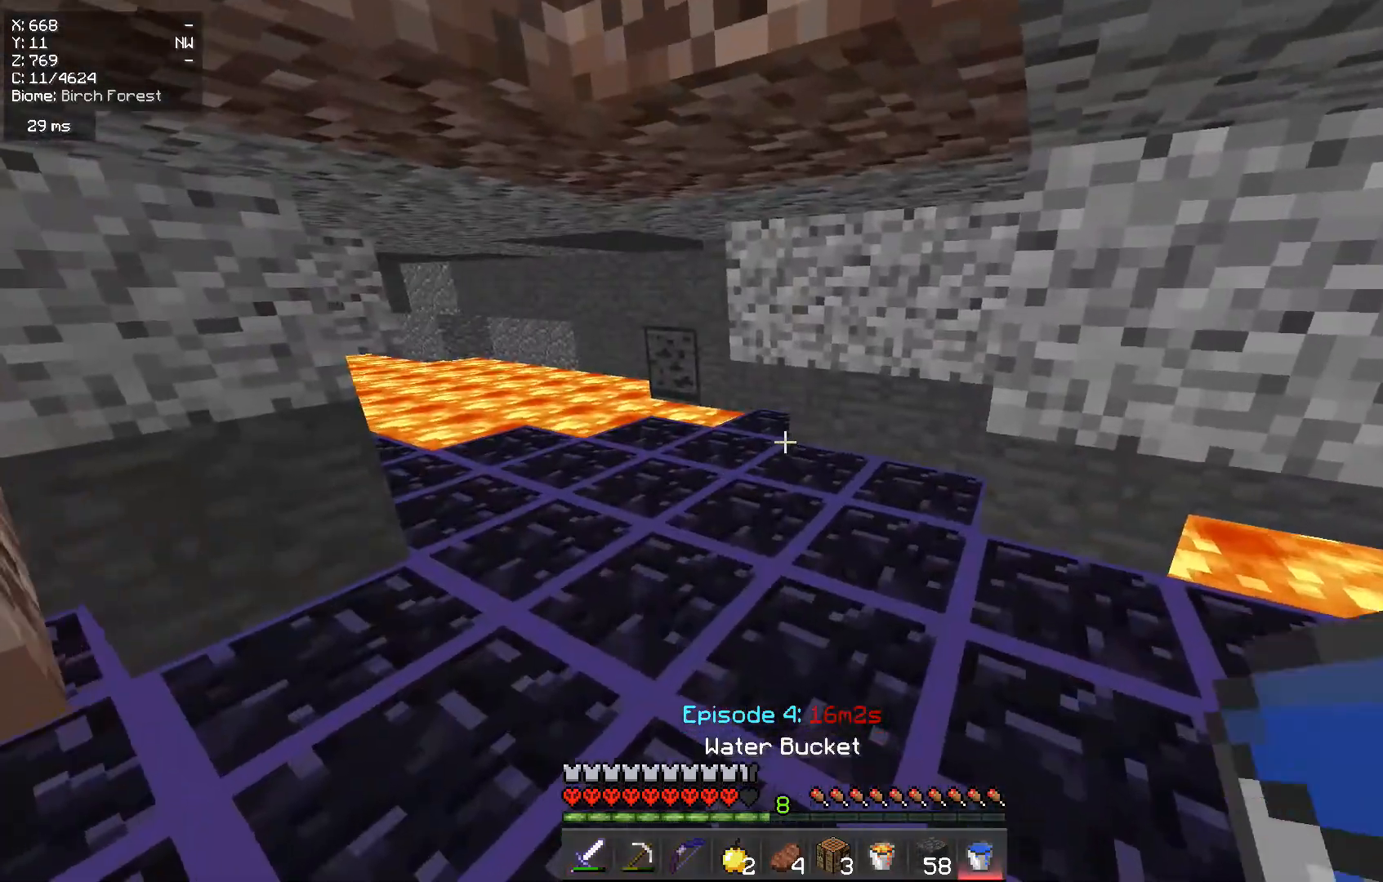
{"keys": ["w"], "mouse": [], "events": []}
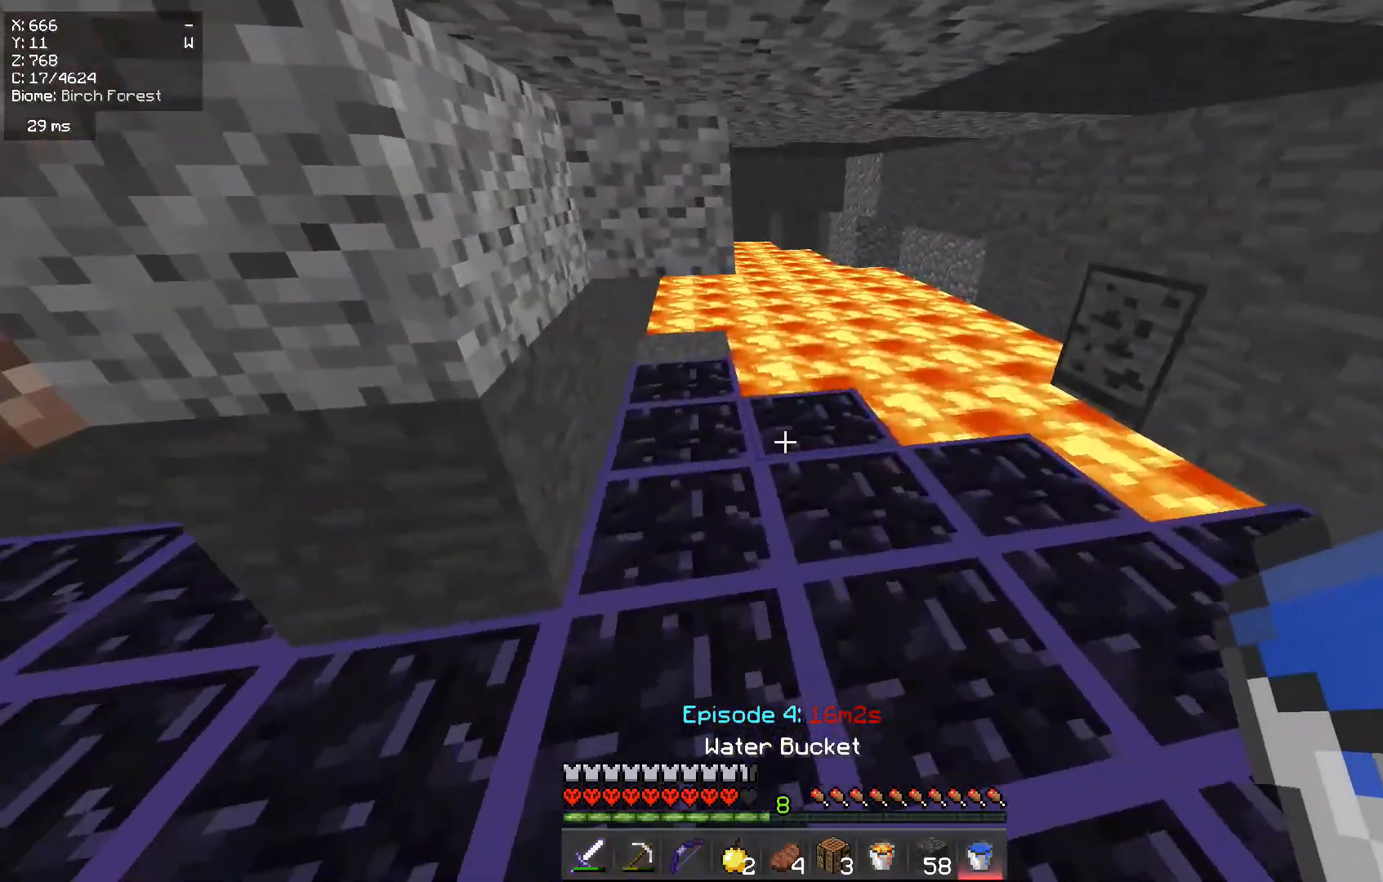
{"keys": ["w"], "mouse": [], "events": [[50, "mouse_right", "down"], [117, "w", "up"], [150, "mouse_right", "up"], [351, "w", "down"]]}
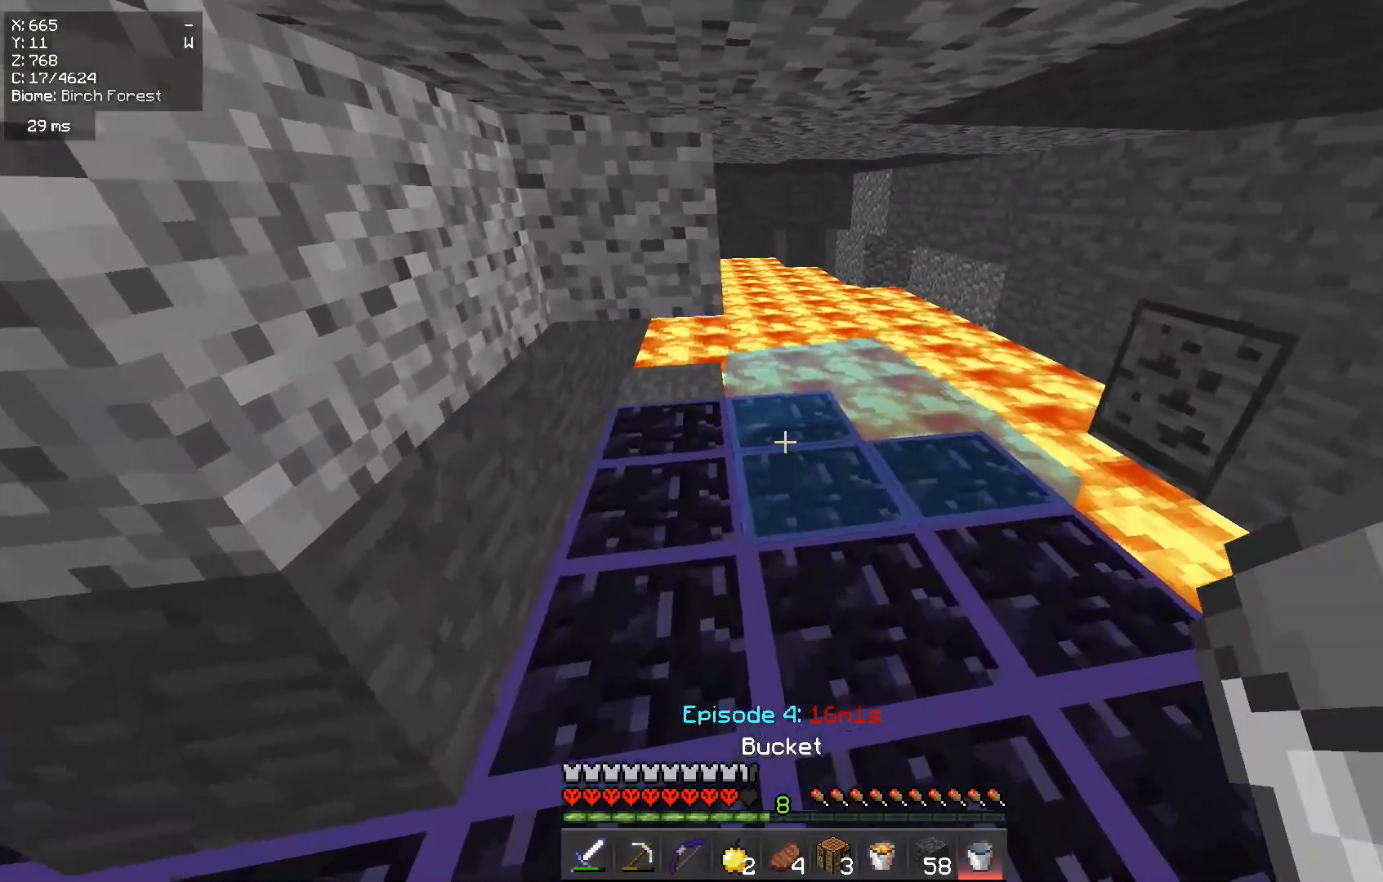
{"keys": ["a", "w"], "mouse": [], "events": [[66, "d", "down"], [150, "mouse_right", "down"], [283, "mouse_right", "up"], [300, "d", "up"], [467, "a", "down"]]}
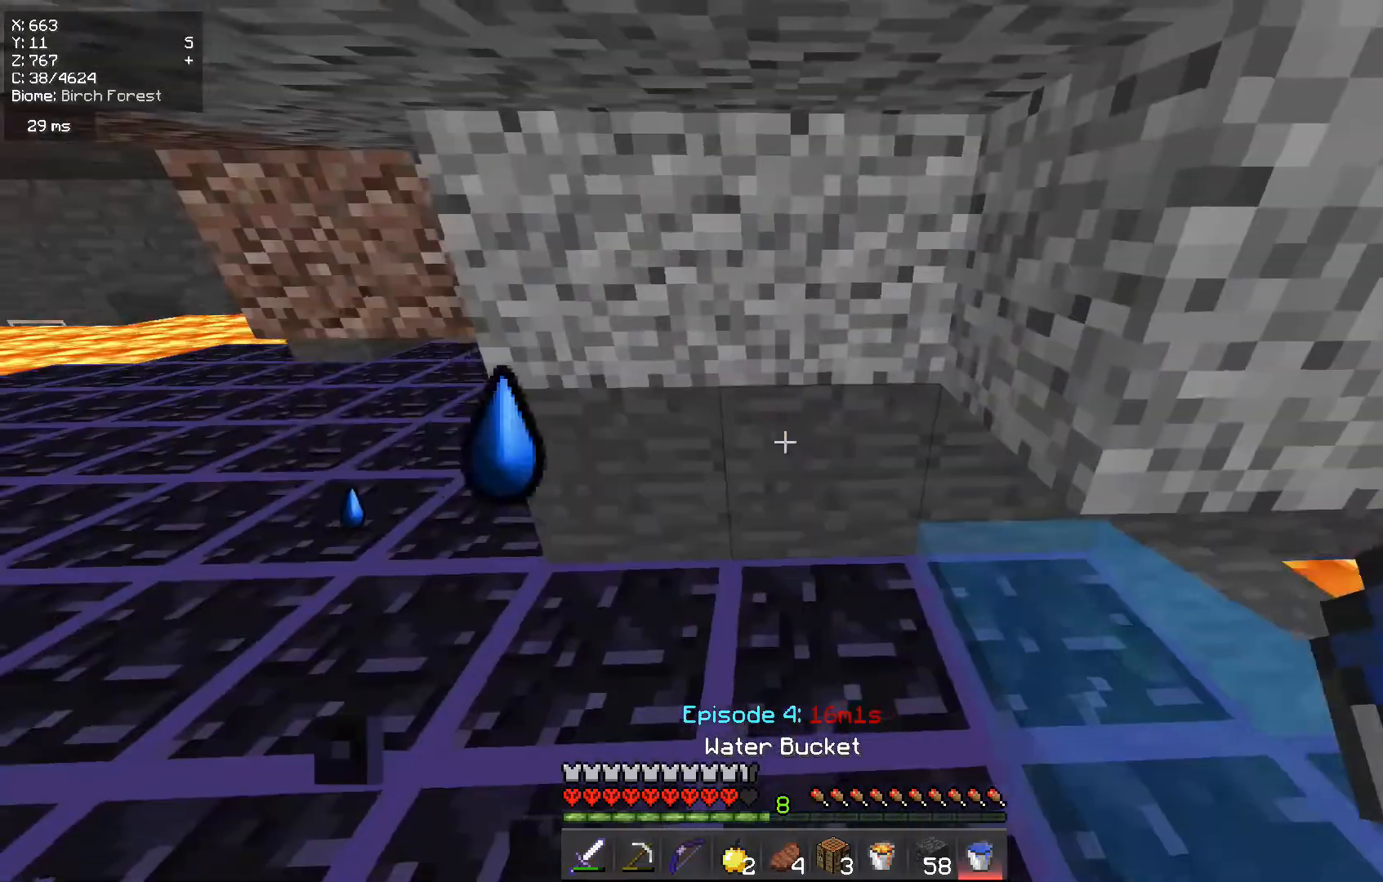
{"keys": ["w"], "mouse": [], "events": [[334, "a", "up"]]}
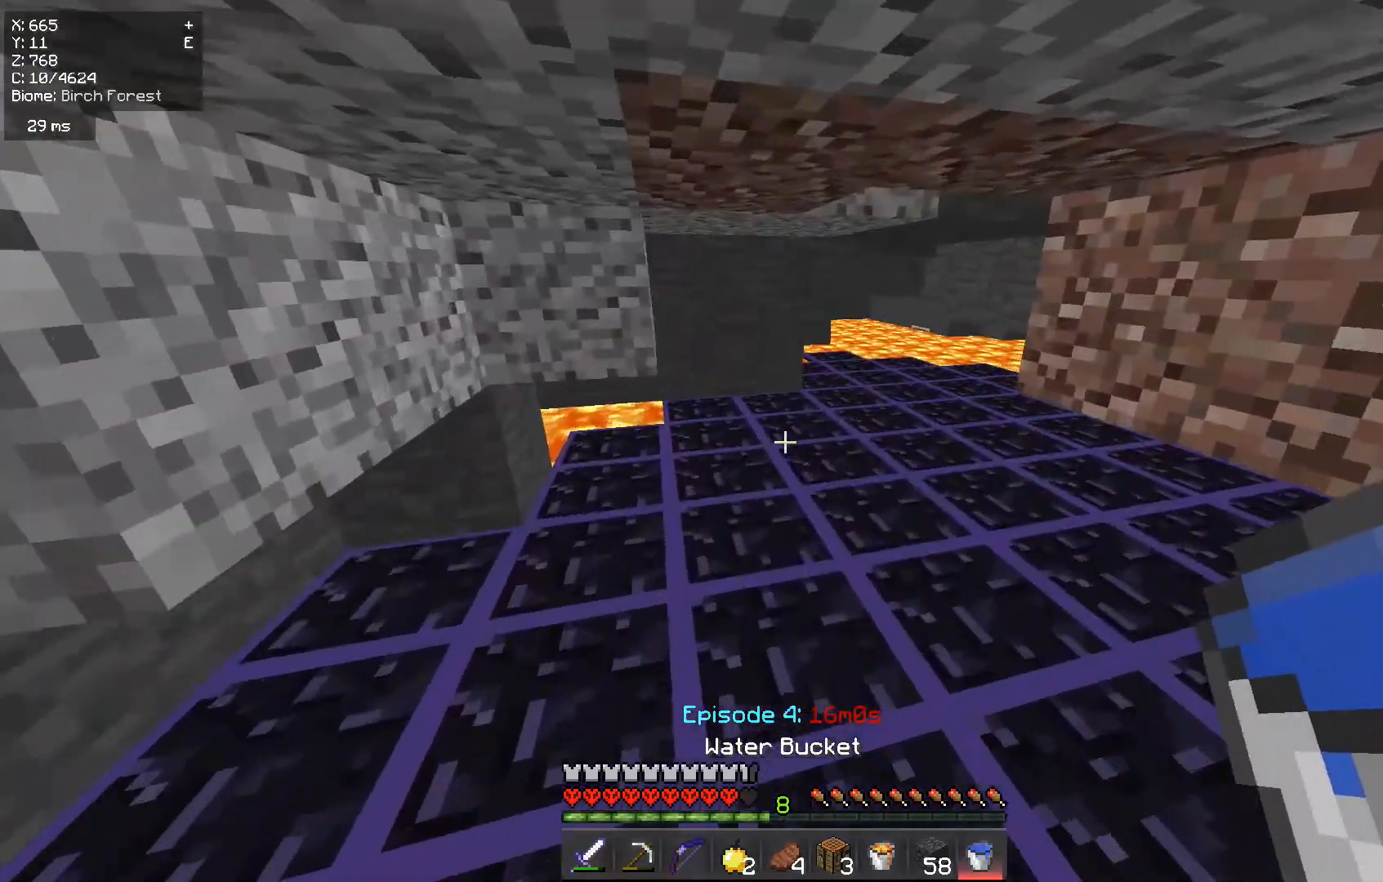
{"keys": ["d", "w"], "mouse": [], "events": [[317, "d", "down"]]}
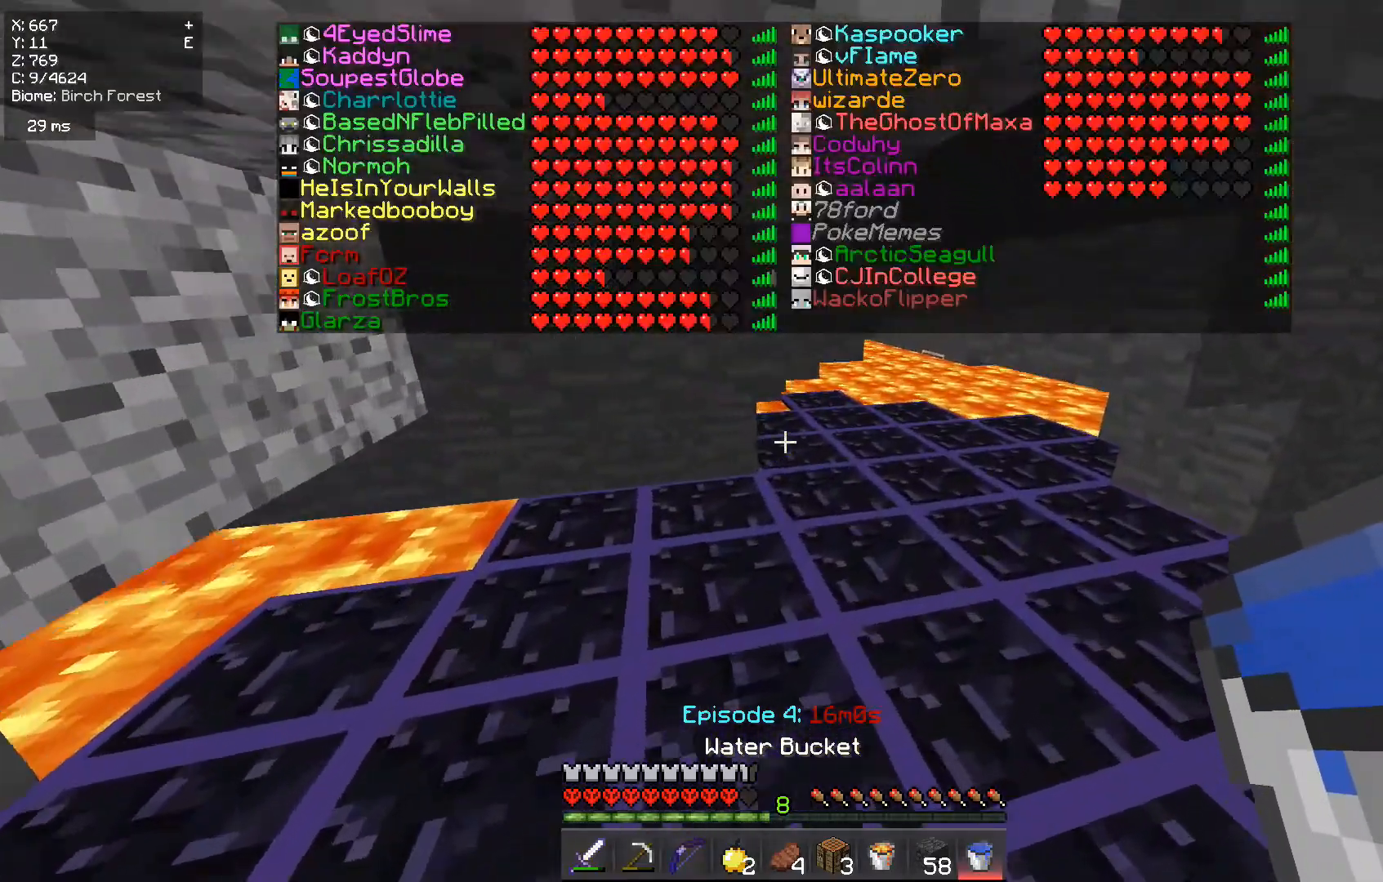
{"keys": ["w"], "mouse": ["right"], "events": [[317, "d", "up"], [484, "mouse_right", "down"]]}
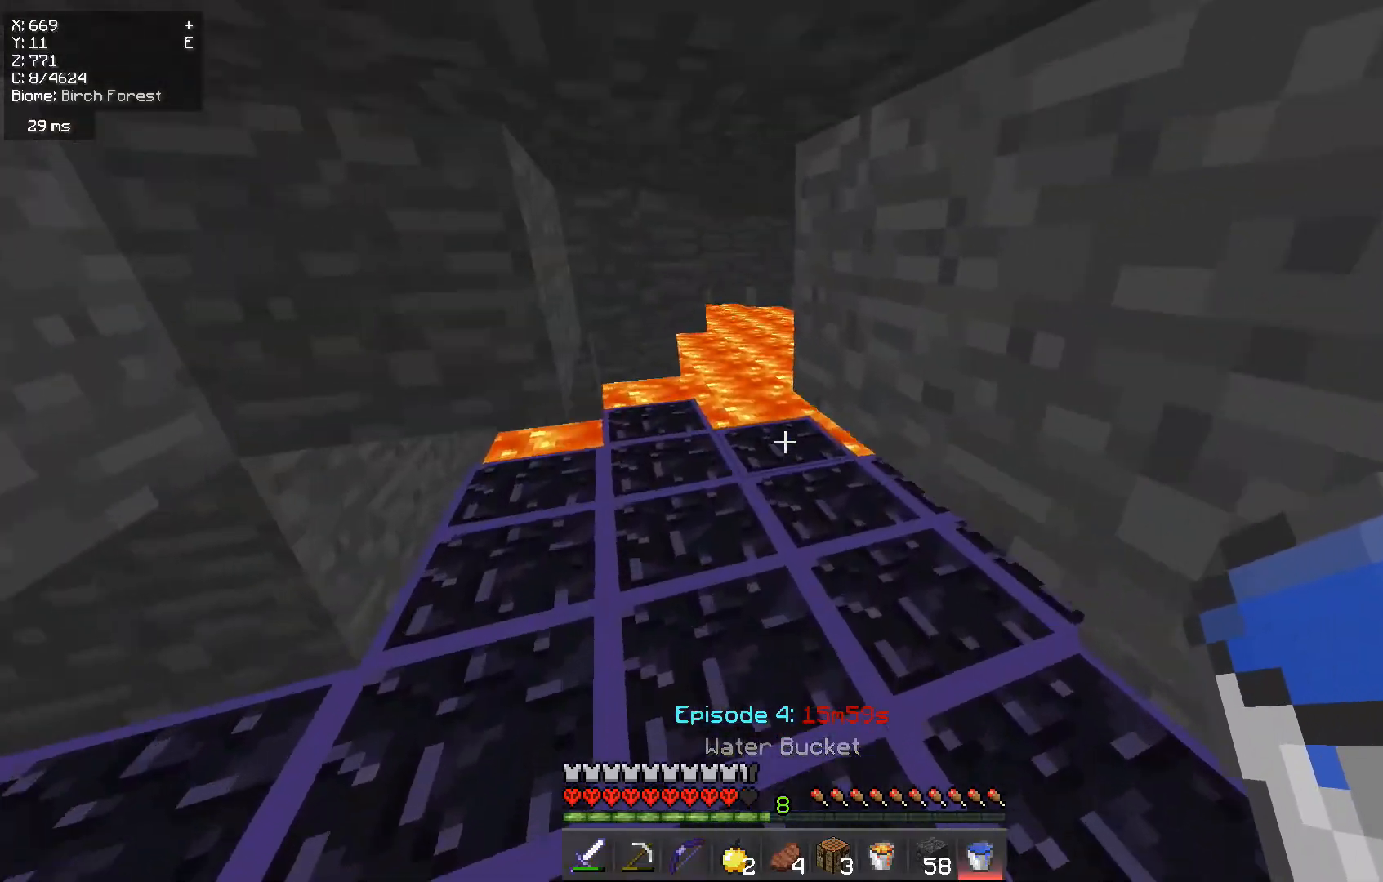
{"keys": ["w"], "mouse": [], "events": [[117, "mouse_right", "up"], [183, "a", "down"], [400, "a", "up"]]}
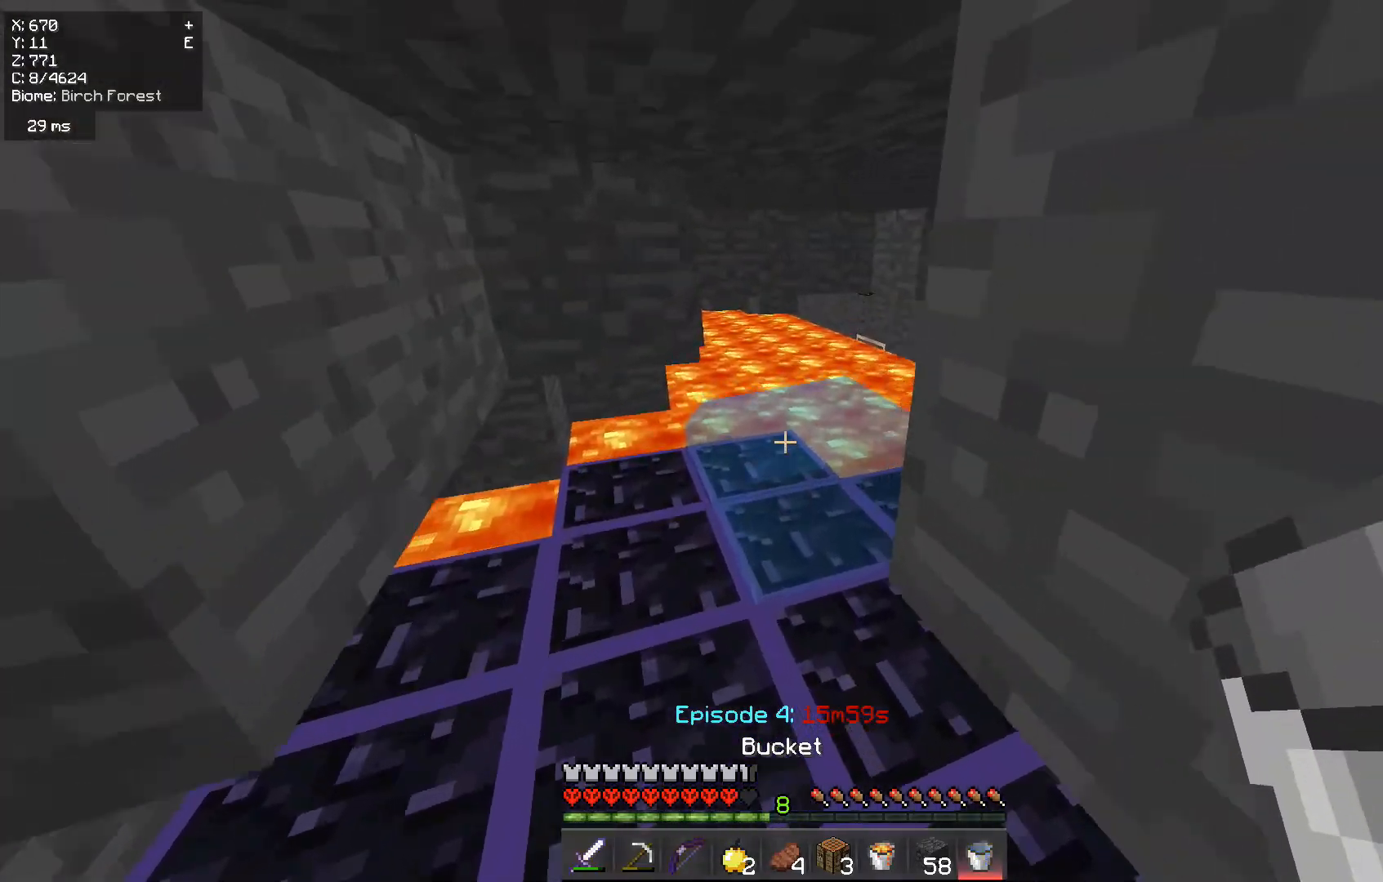
{"keys": ["w"], "mouse": [], "events": [[84, "mouse_right", "down"], [217, "mouse_right", "up"]]}
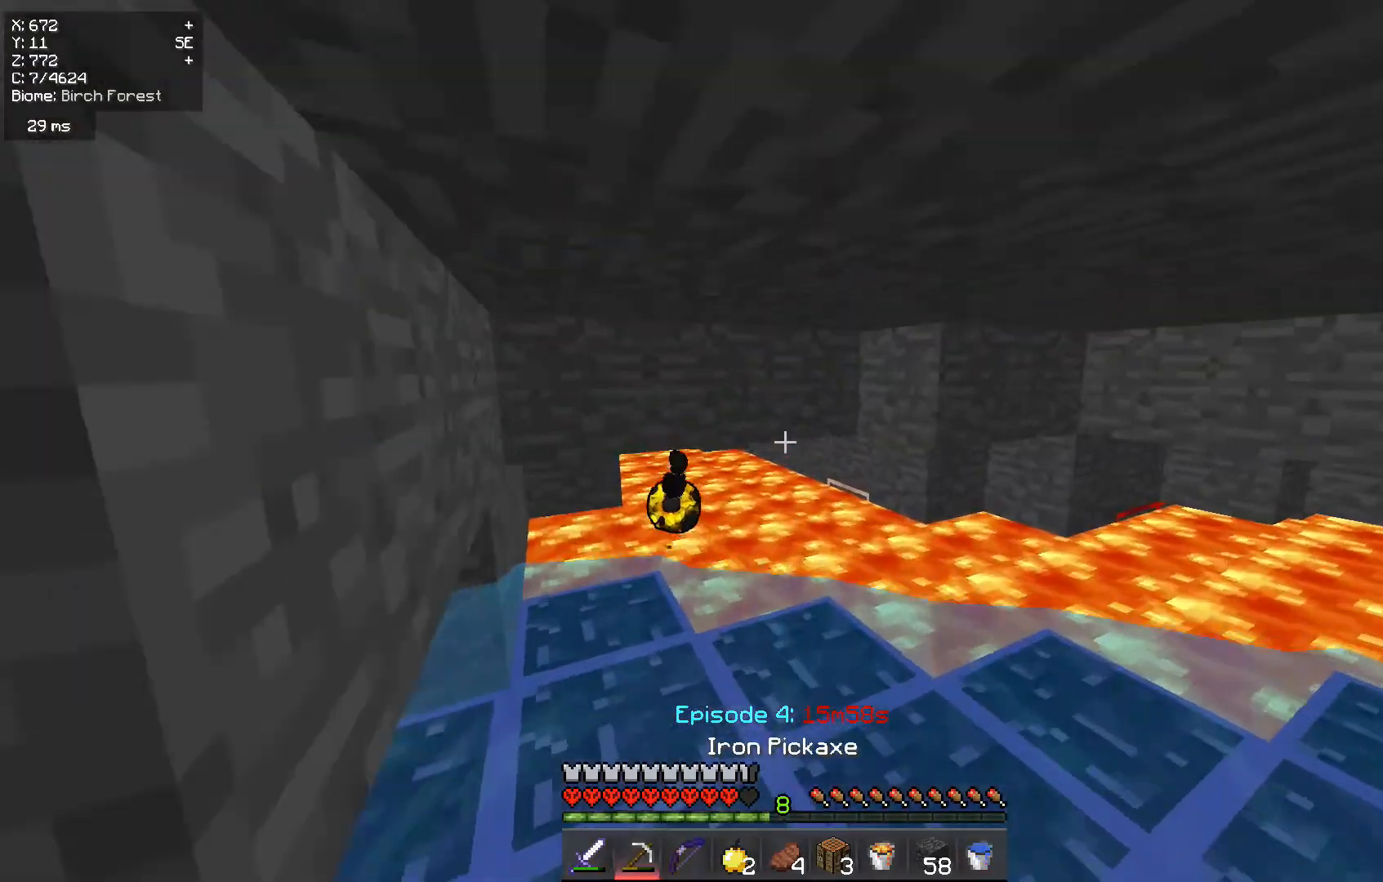
{"keys": ["a", "w"], "mouse": [], "events": [[33, "mouse_left", "down"], [283, "a", "down"], [333, "mouse_left", "up"]]}